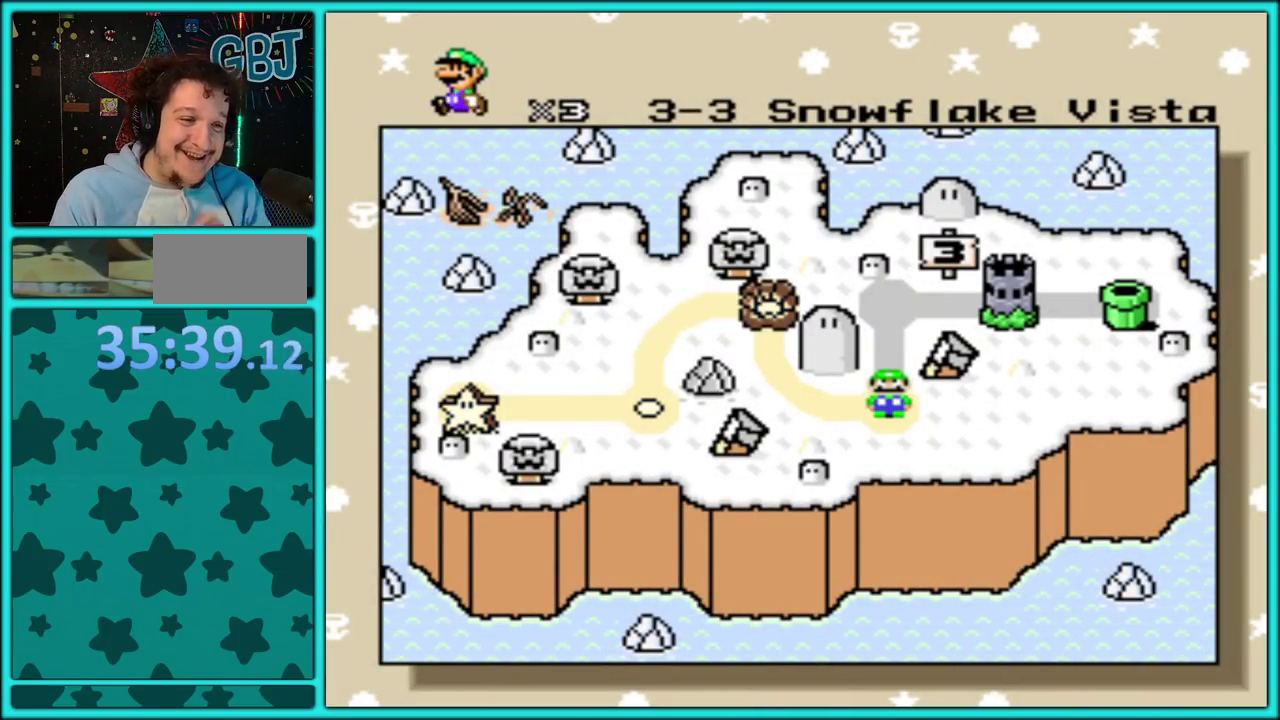
Gameplay with a controller (Nintendo layout); each line is a JSON object with the inputs held at the frame after it. "events" lists button and stick changes between this image and that frame as [ms after this image, input, new state], when the widget could be followed in between. Not read: L3 R3.
{"buttons": ["A"], "events": [[350, "A", "down"]]}
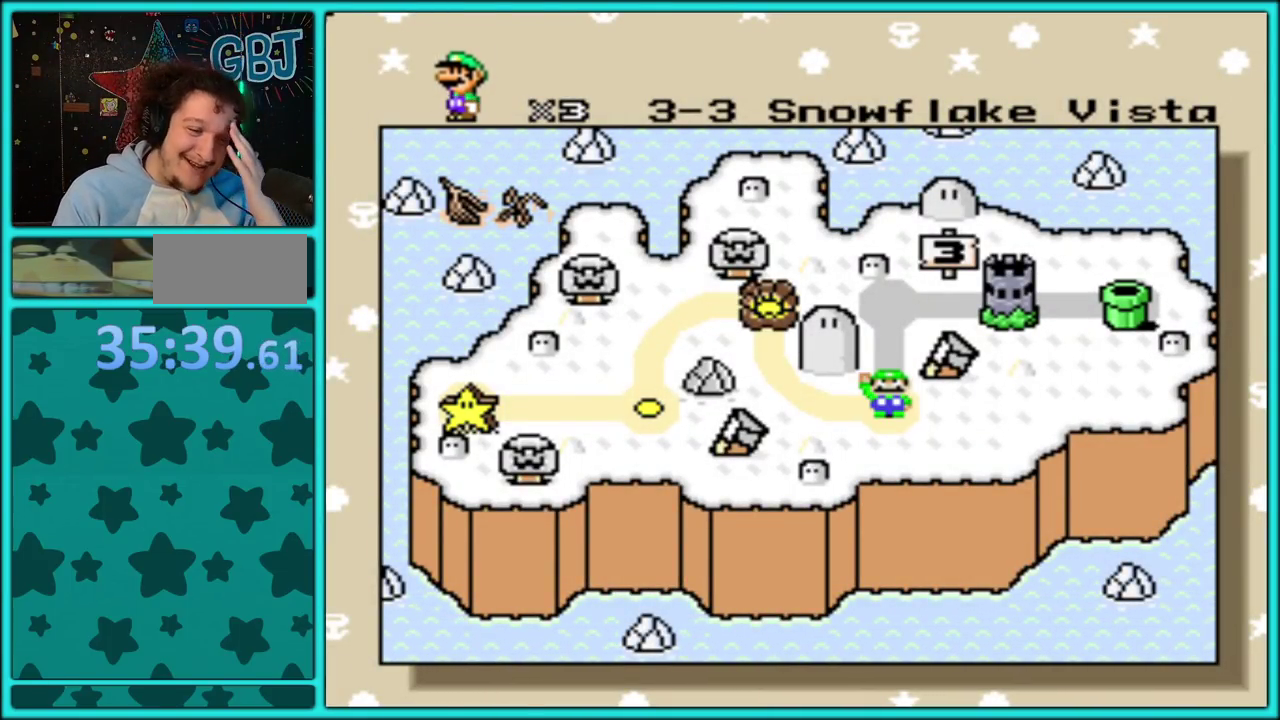
{"buttons": [], "events": [[33, "A", "up"]]}
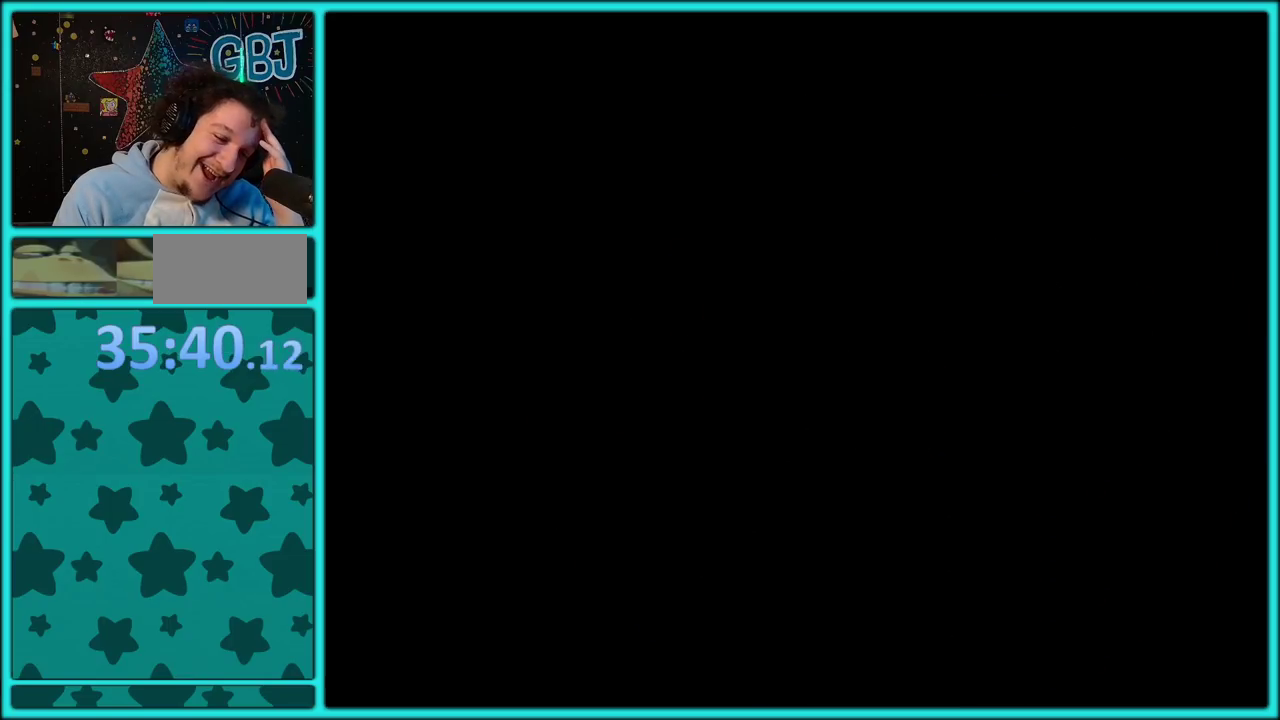
{"buttons": [], "events": []}
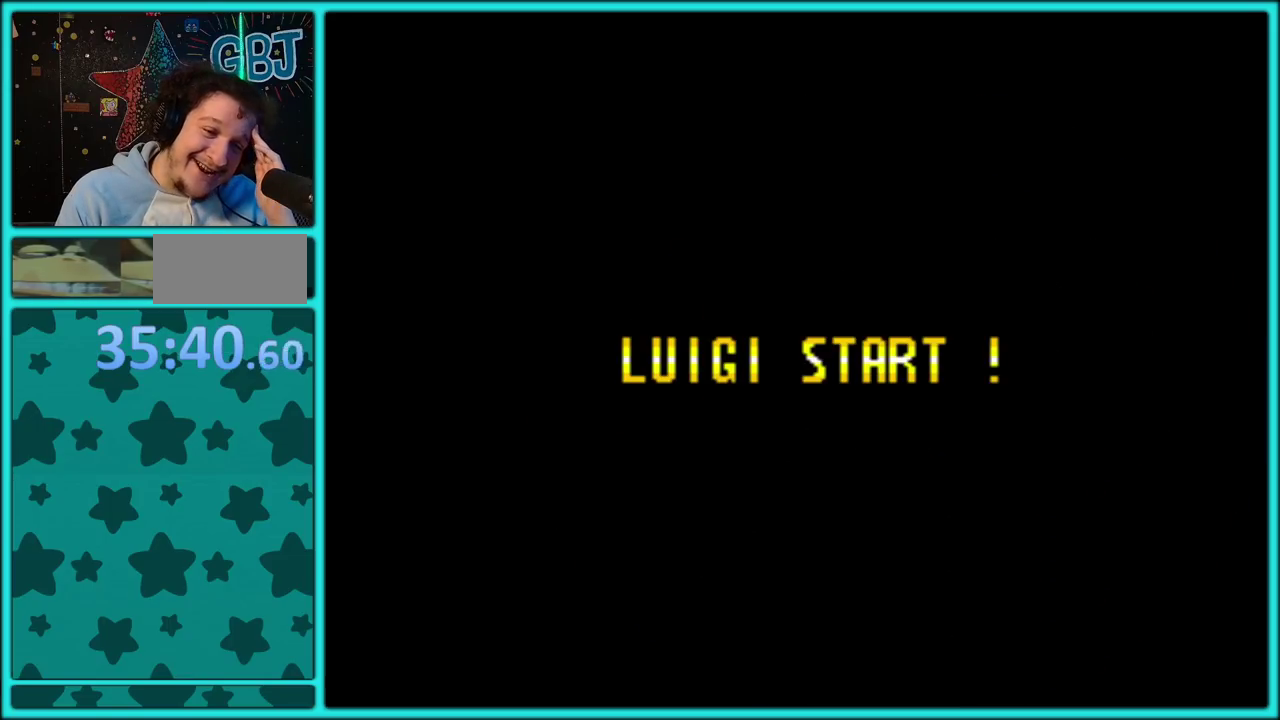
{"buttons": [], "events": []}
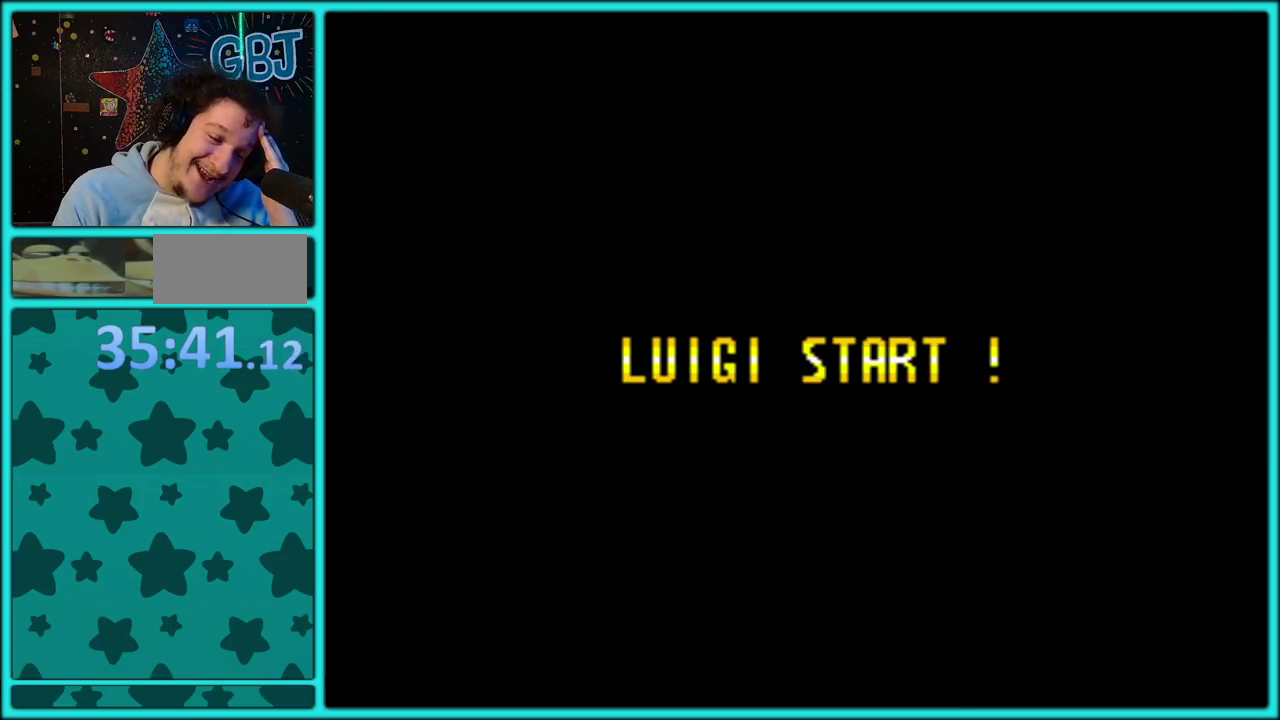
{"buttons": [], "events": []}
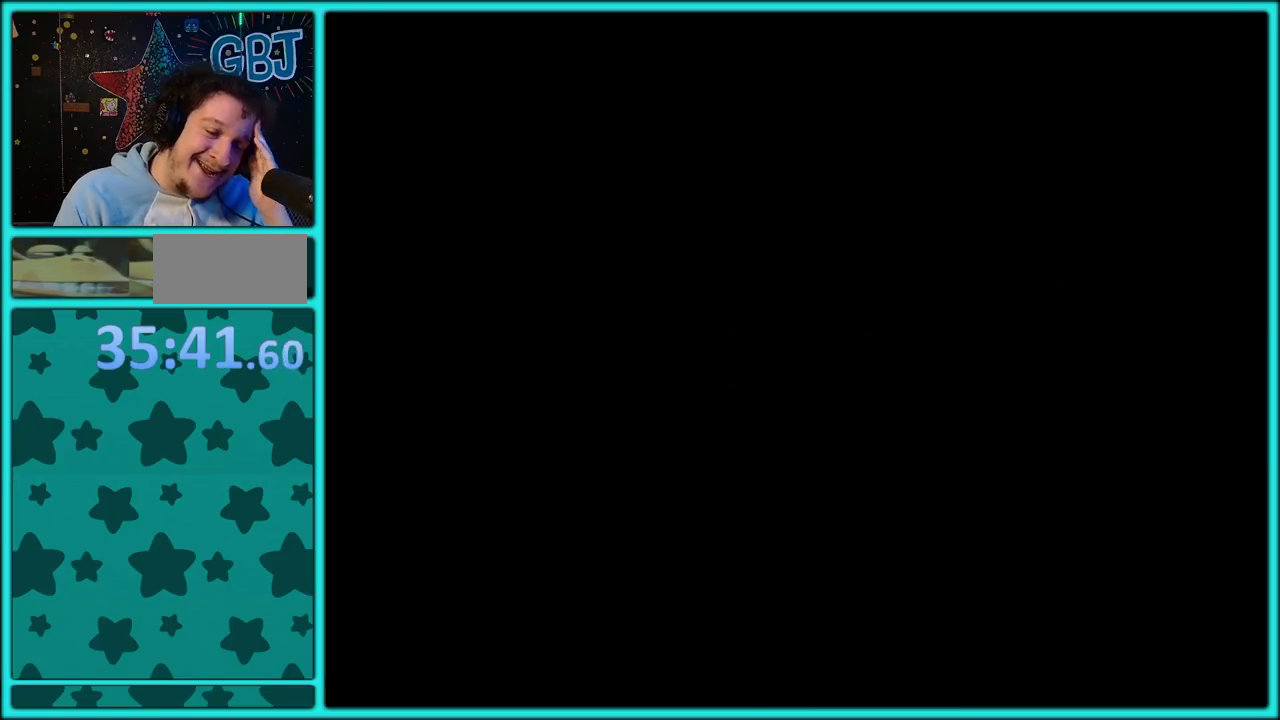
{"buttons": [], "events": []}
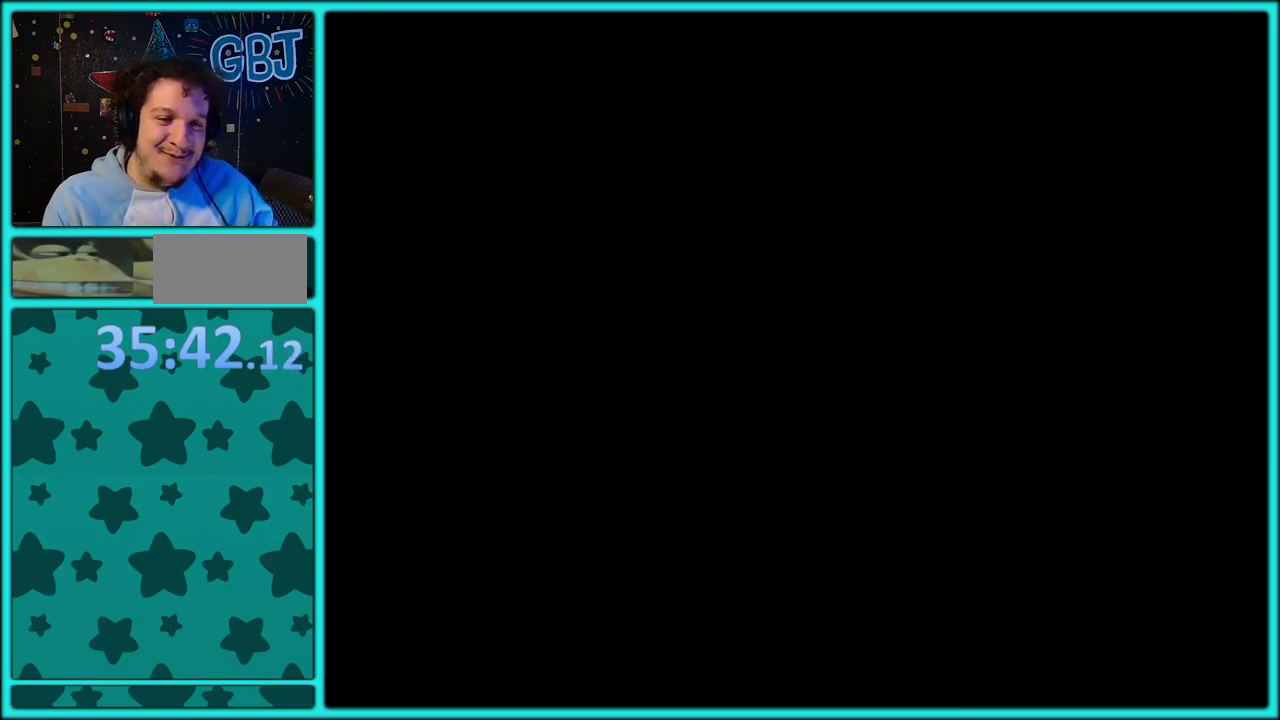
{"buttons": [], "events": []}
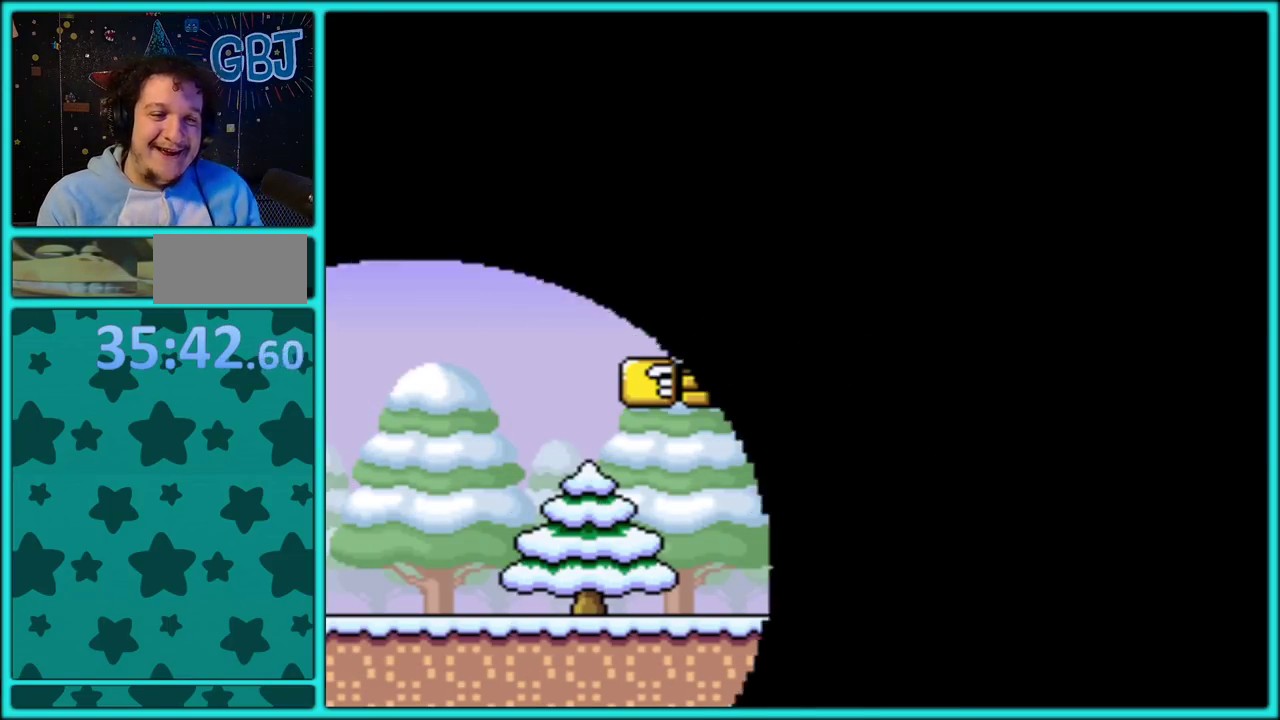
{"buttons": ["Y", "DPAD_RIGHT"], "events": [[450, "DPAD_RIGHT", "down"], [450, "Y", "down"]]}
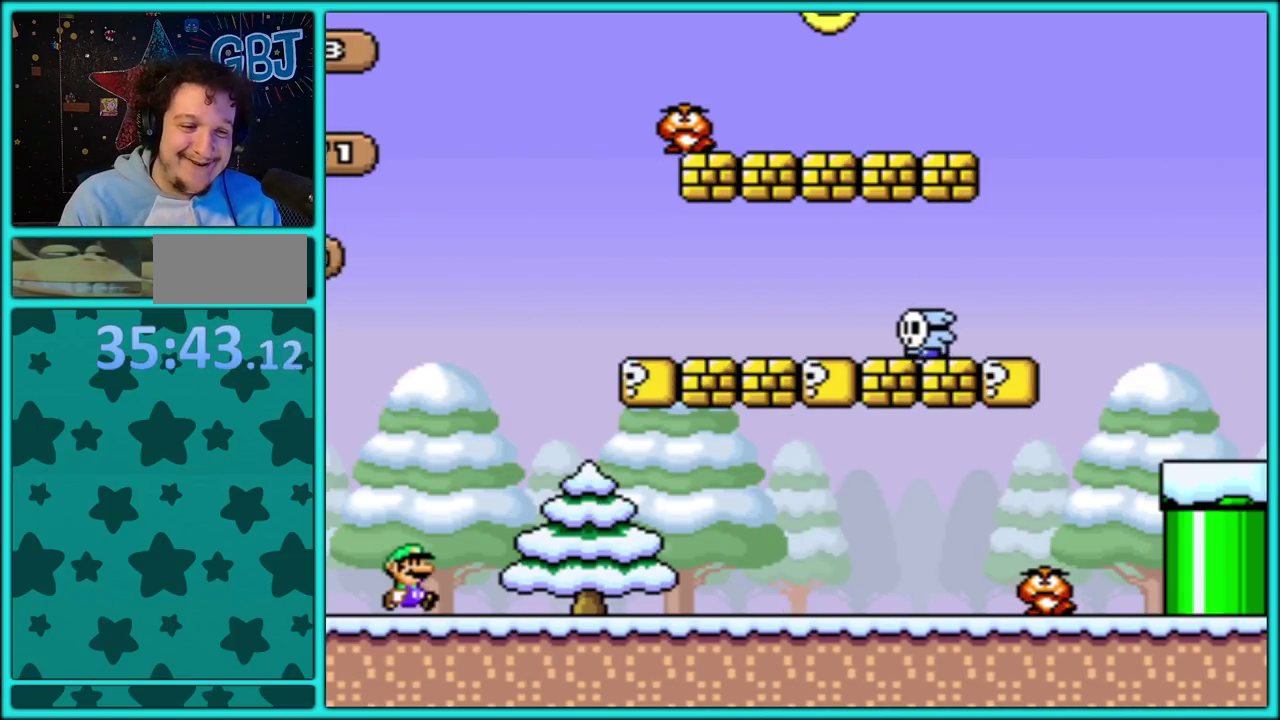
{"buttons": ["Y", "DPAD_RIGHT"], "events": []}
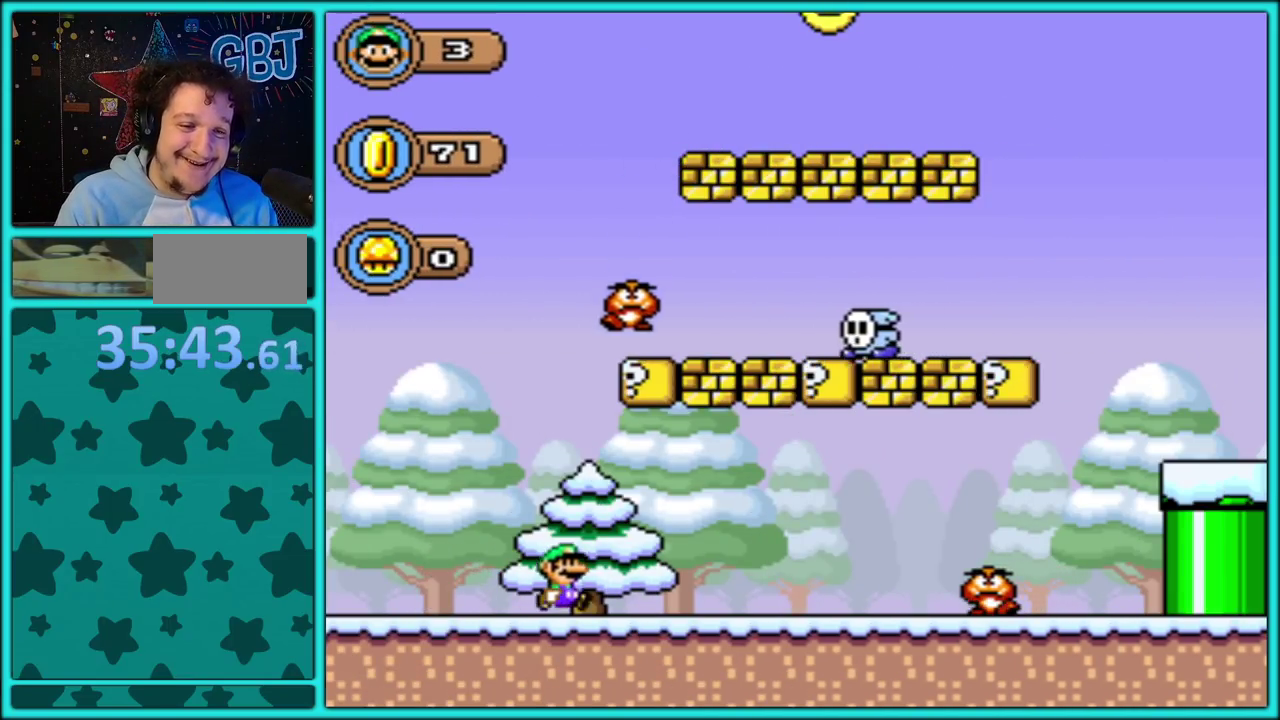
{"buttons": ["B", "Y", "DPAD_RIGHT"], "events": [[67, "DPAD_RIGHT", "up"], [217, "DPAD_RIGHT", "down"], [267, "B", "down"]]}
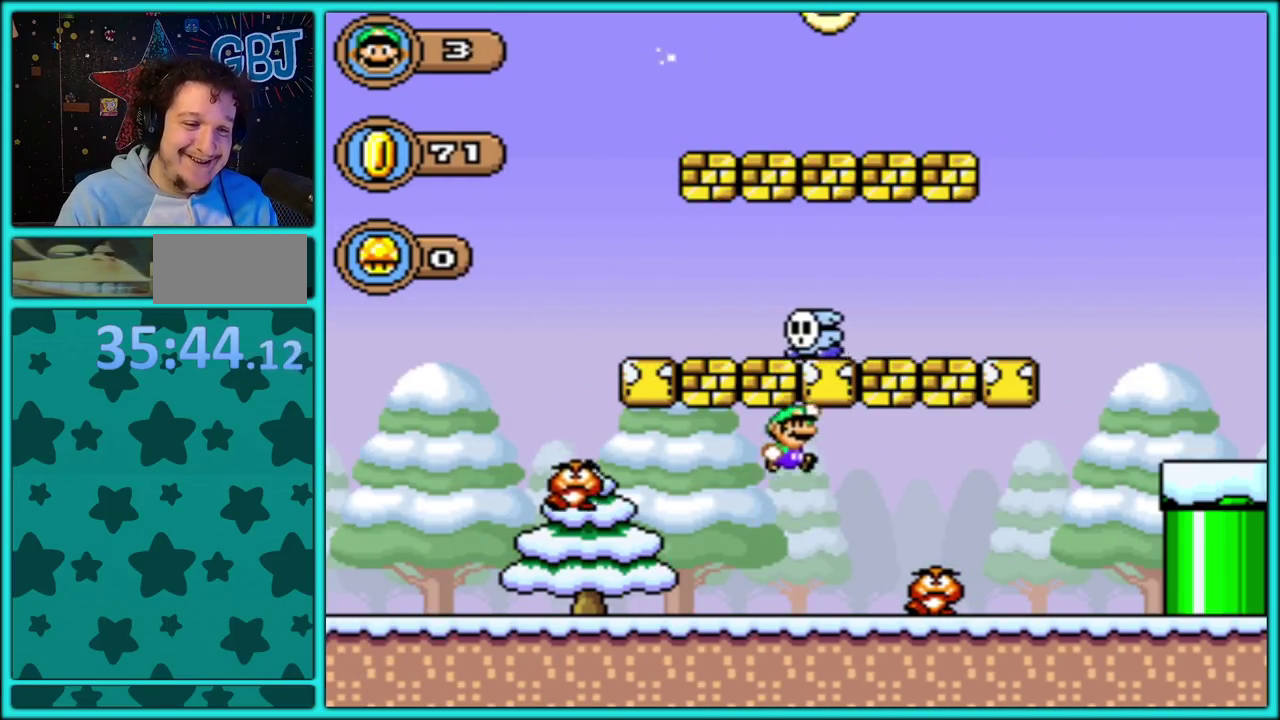
{"buttons": ["B", "Y", "DPAD_RIGHT"], "events": []}
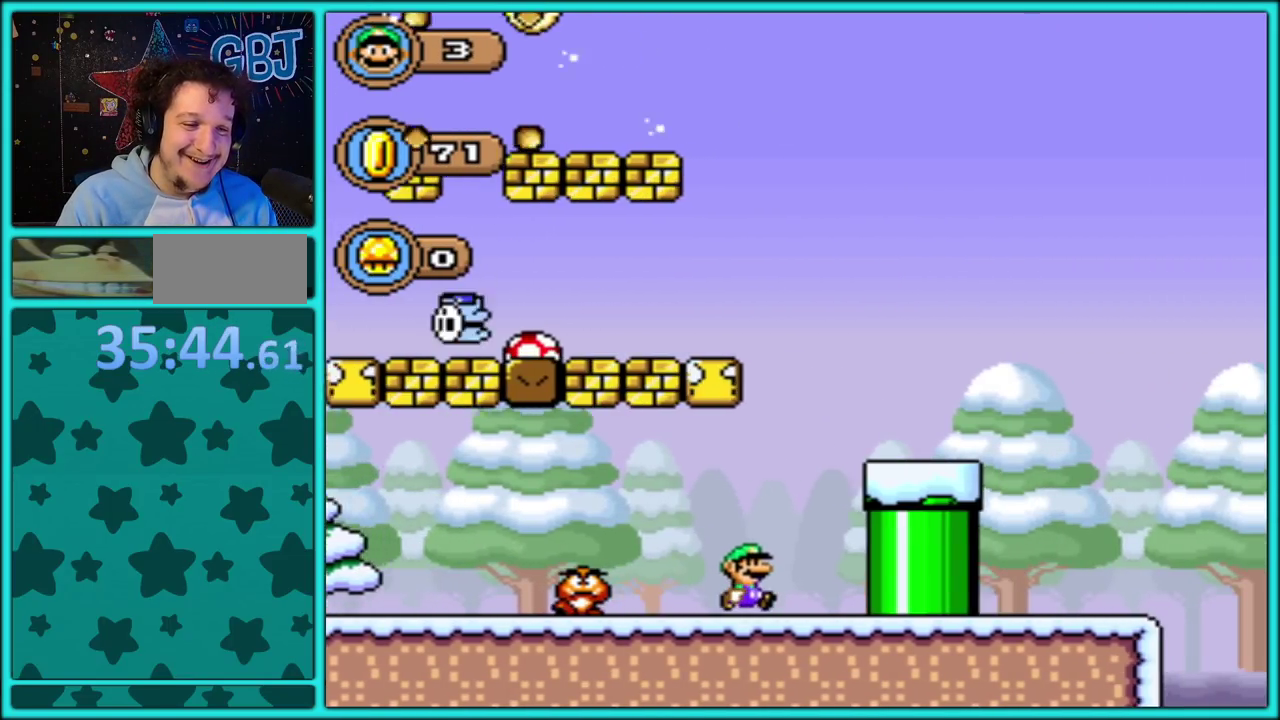
{"buttons": ["B", "Y"], "events": [[17, "DPAD_RIGHT", "up"], [33, "DPAD_LEFT", "down"], [150, "B", "up"], [250, "B", "down"], [250, "DPAD_LEFT", "up"]]}
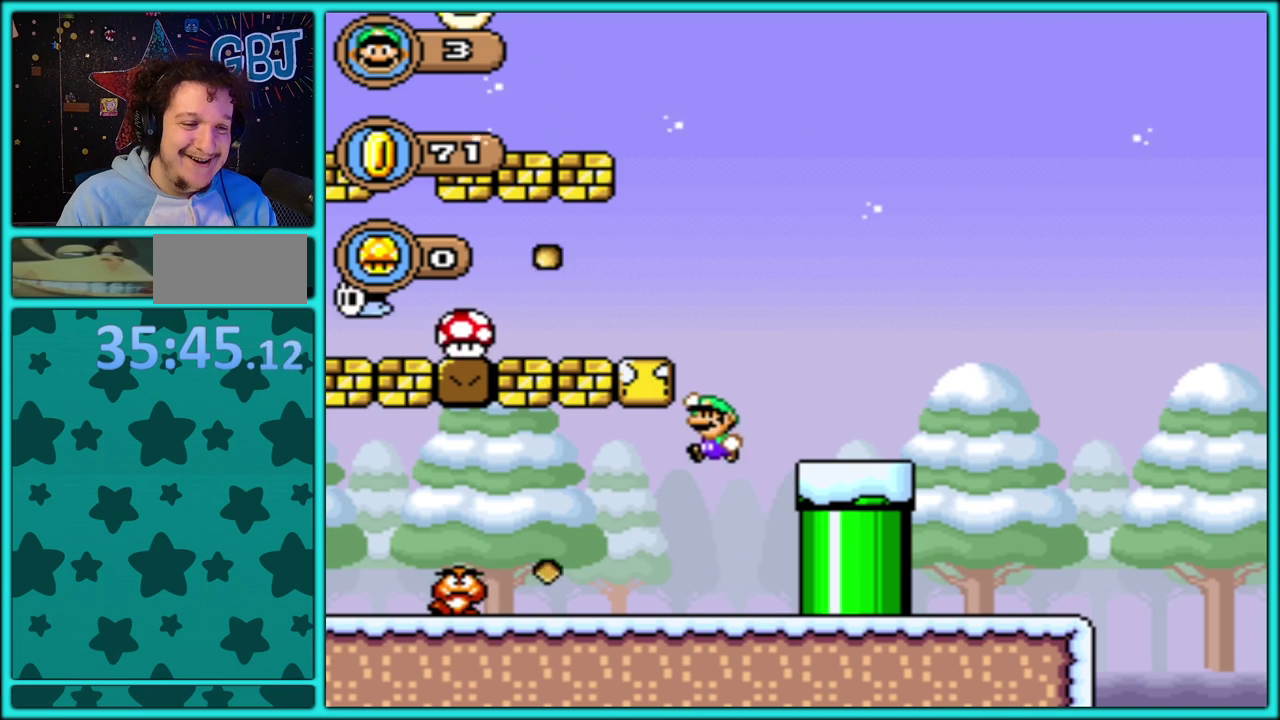
{"buttons": ["Y"], "events": [[50, "DPAD_LEFT", "down"], [433, "B", "up"], [433, "DPAD_LEFT", "up"]]}
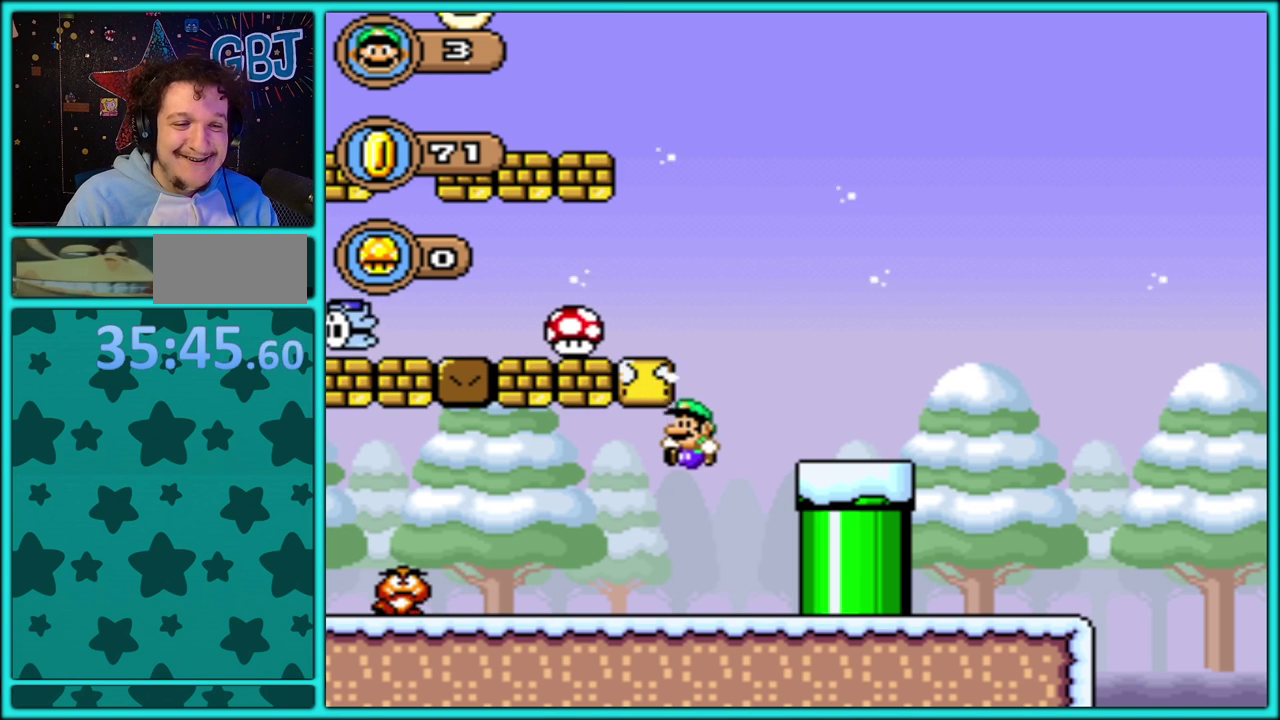
{"buttons": ["B", "Y", "DPAD_RIGHT"], "events": [[67, "DPAD_RIGHT", "down"], [133, "DPAD_RIGHT", "up"], [433, "B", "down"], [467, "DPAD_RIGHT", "down"]]}
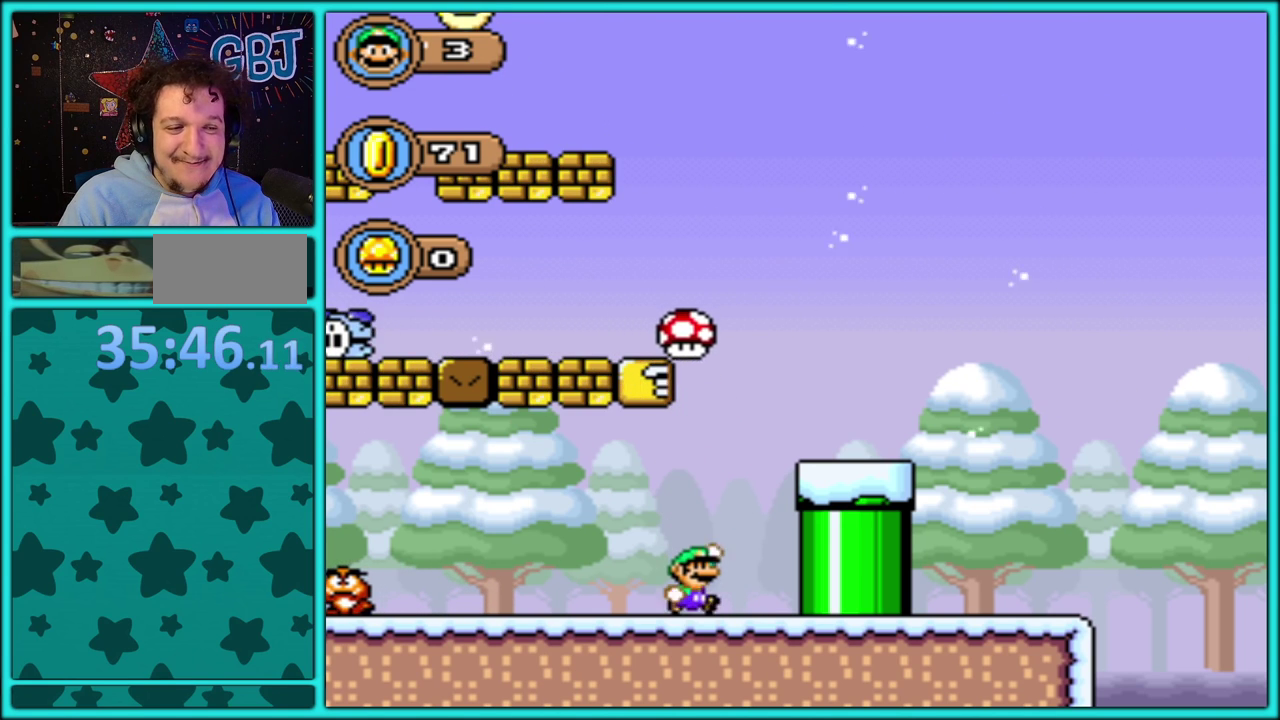
{"buttons": ["B", "Y"], "events": [[433, "DPAD_RIGHT", "up"]]}
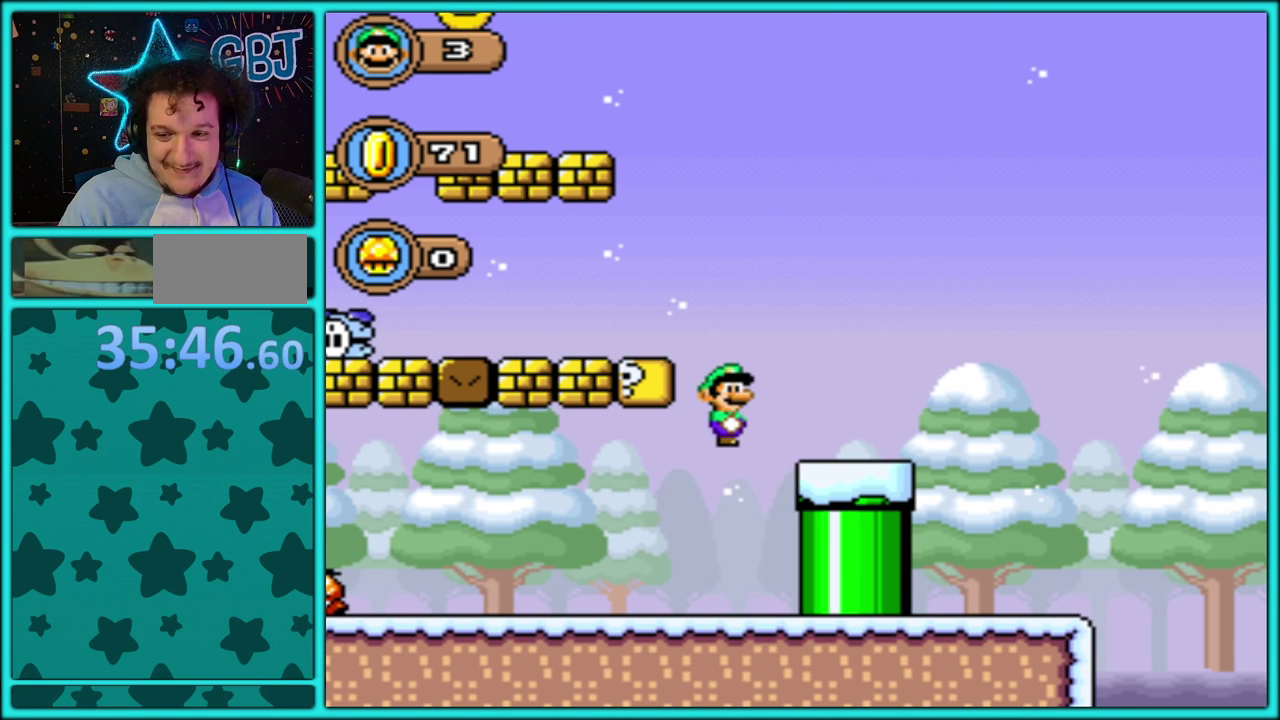
{"buttons": ["B", "Y", "DPAD_RIGHT"], "events": [[233, "DPAD_RIGHT", "down"], [283, "B", "up"], [383, "B", "down"]]}
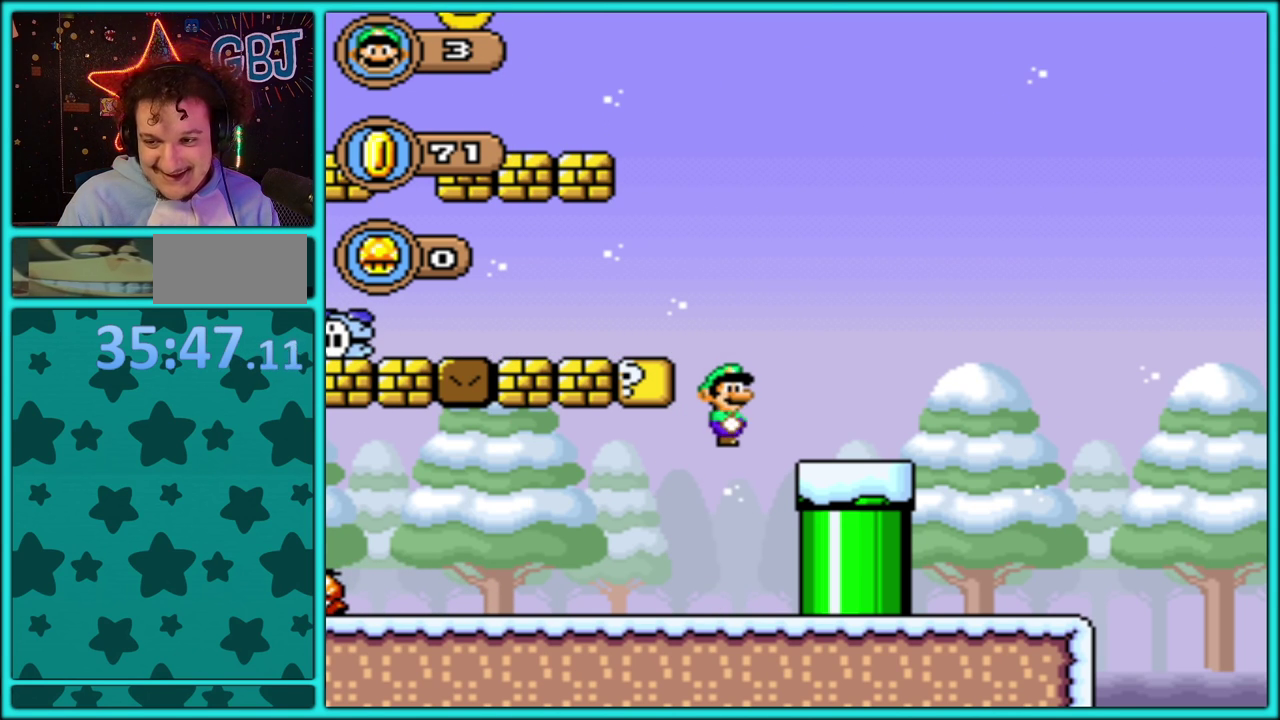
{"buttons": ["Y", "DPAD_RIGHT"], "events": [[83, "B", "up"]]}
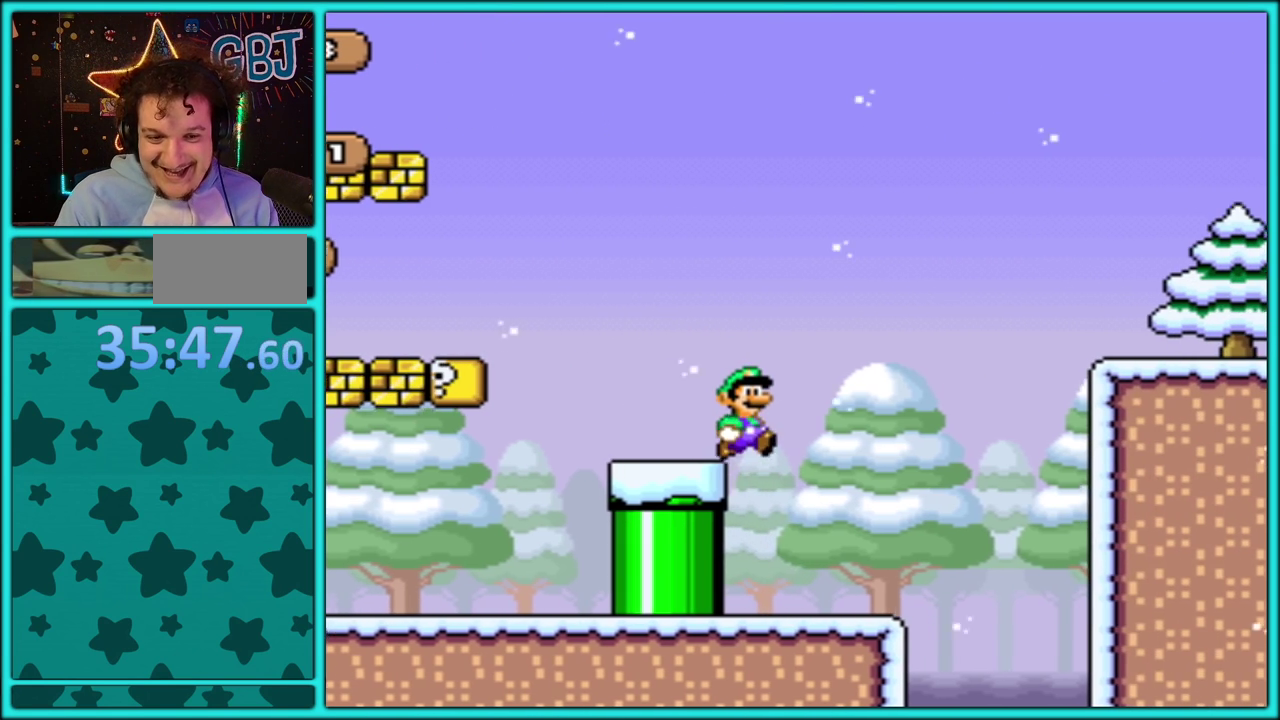
{"buttons": ["B", "Y", "DPAD_RIGHT"], "events": [[83, "DPAD_RIGHT", "up"], [117, "DPAD_LEFT", "down"], [167, "DPAD_LEFT", "up"], [200, "DPAD_RIGHT", "down"], [267, "B", "down"]]}
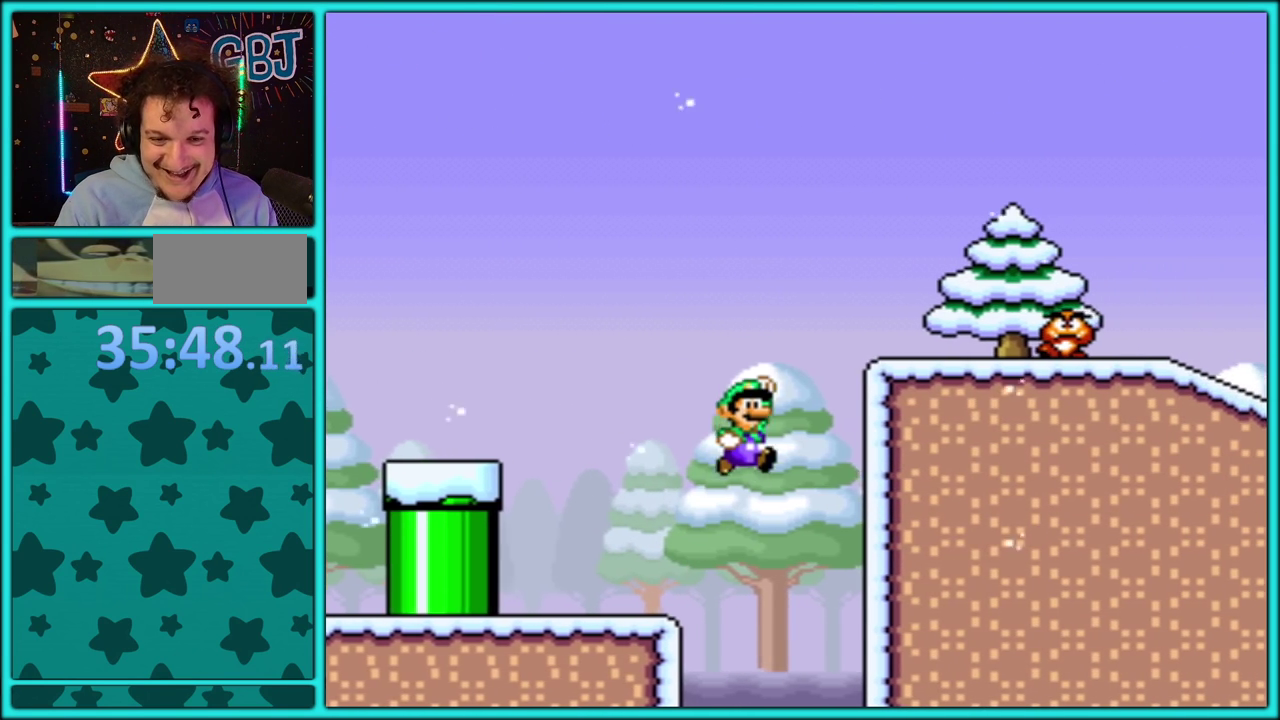
{"buttons": ["B", "Y", "DPAD_RIGHT"], "events": [[283, "DPAD_RIGHT", "up"], [300, "DPAD_LEFT", "down"], [350, "B", "up"], [417, "B", "down"], [450, "DPAD_LEFT", "up"], [483, "DPAD_RIGHT", "down"]]}
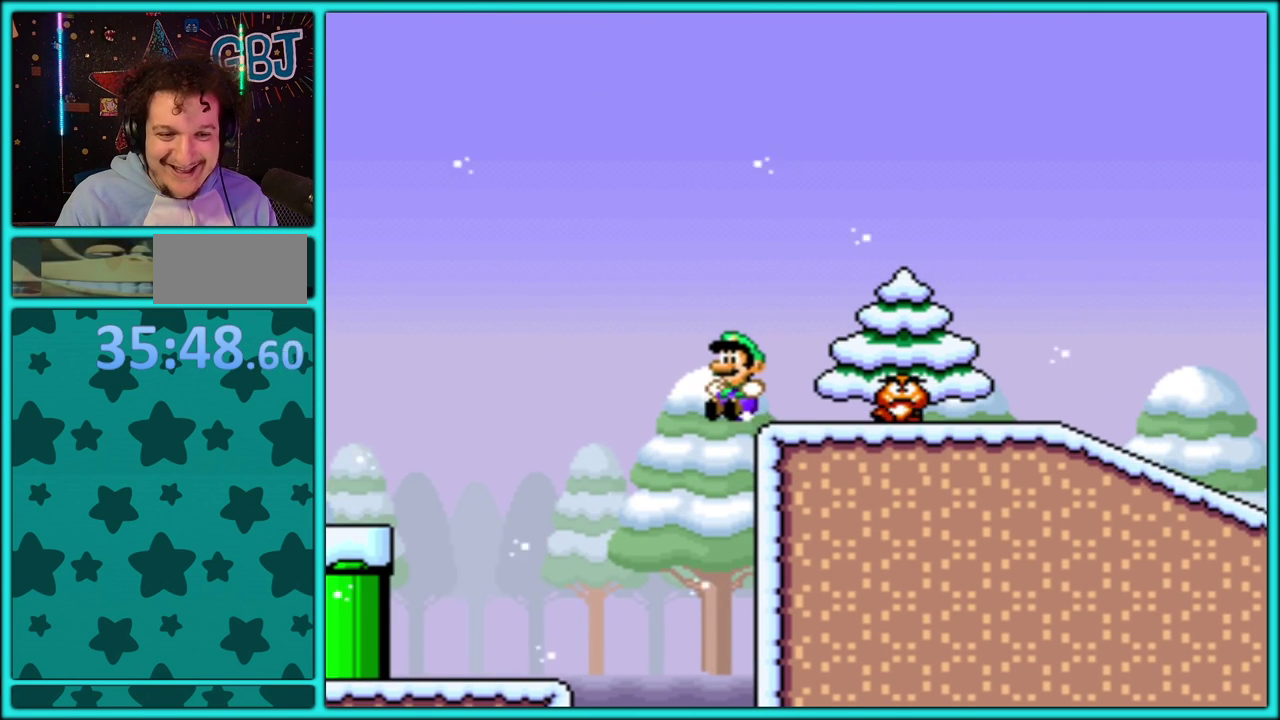
{"buttons": ["B", "Y", "DPAD_UP", "DPAD_RIGHT"], "events": [[67, "DPAD_UP", "down"], [167, "B", "up"], [167, "DPAD_UP", "up"], [283, "B", "down"], [283, "DPAD_UP", "down"]]}
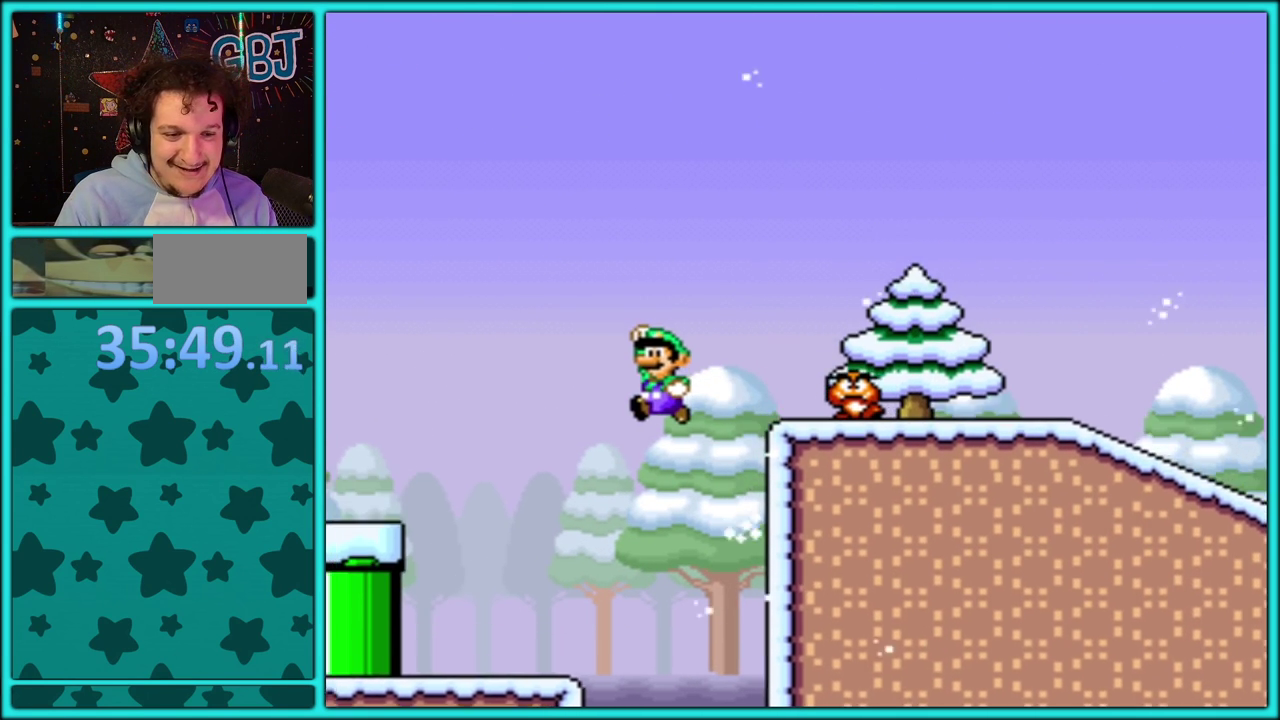
{"buttons": ["Y", "DPAD_RIGHT"], "events": [[50, "DPAD_UP", "up"], [83, "DPAD_LEFT", "down"], [83, "DPAD_RIGHT", "up"], [350, "B", "up"], [350, "DPAD_LEFT", "up"], [450, "DPAD_RIGHT", "down"]]}
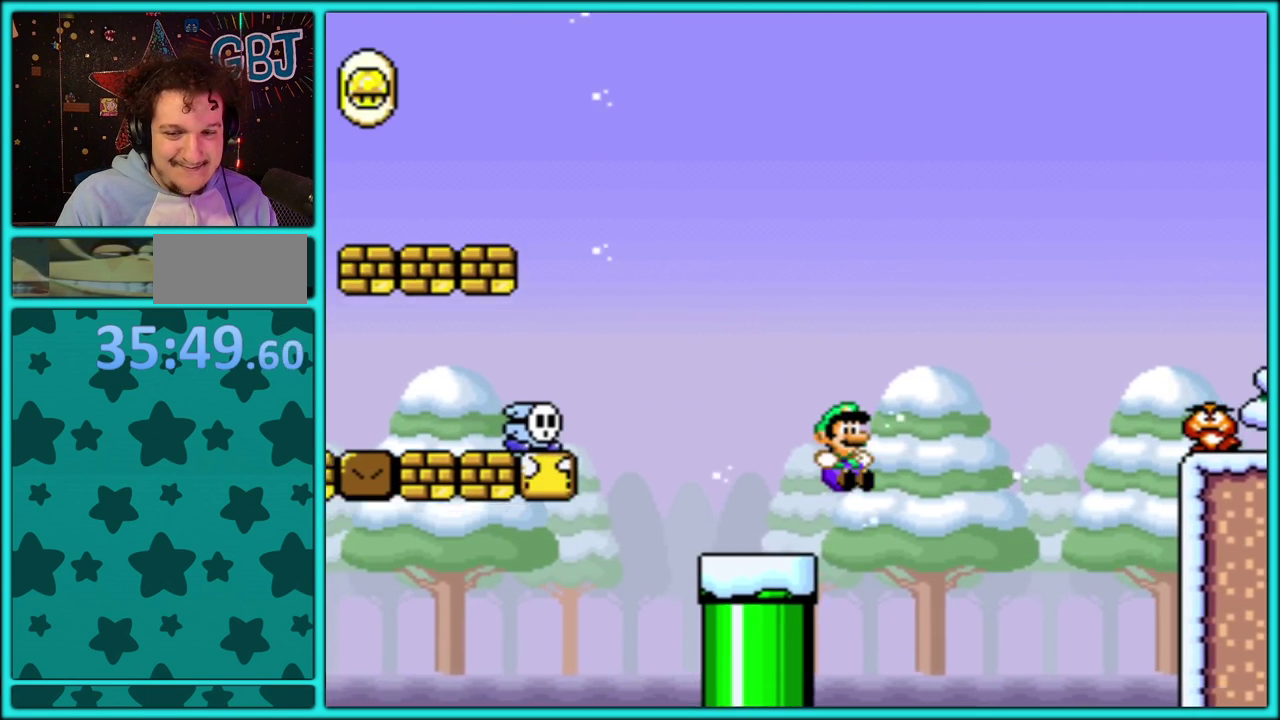
{"buttons": ["Y"], "events": [[33, "DPAD_UP", "down"], [83, "DPAD_RIGHT", "up"], [83, "DPAD_UP", "up"]]}
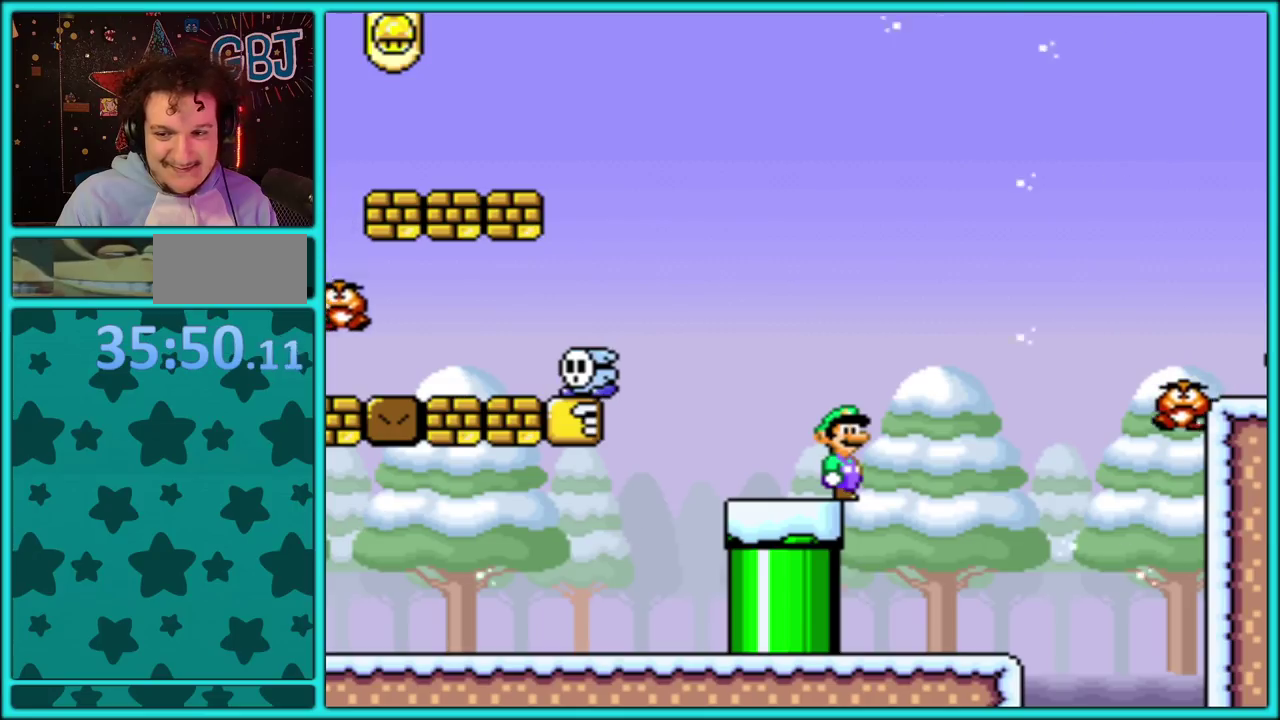
{"buttons": ["B", "Y", "DPAD_RIGHT"], "events": [[50, "DPAD_RIGHT", "down"], [117, "B", "down"]]}
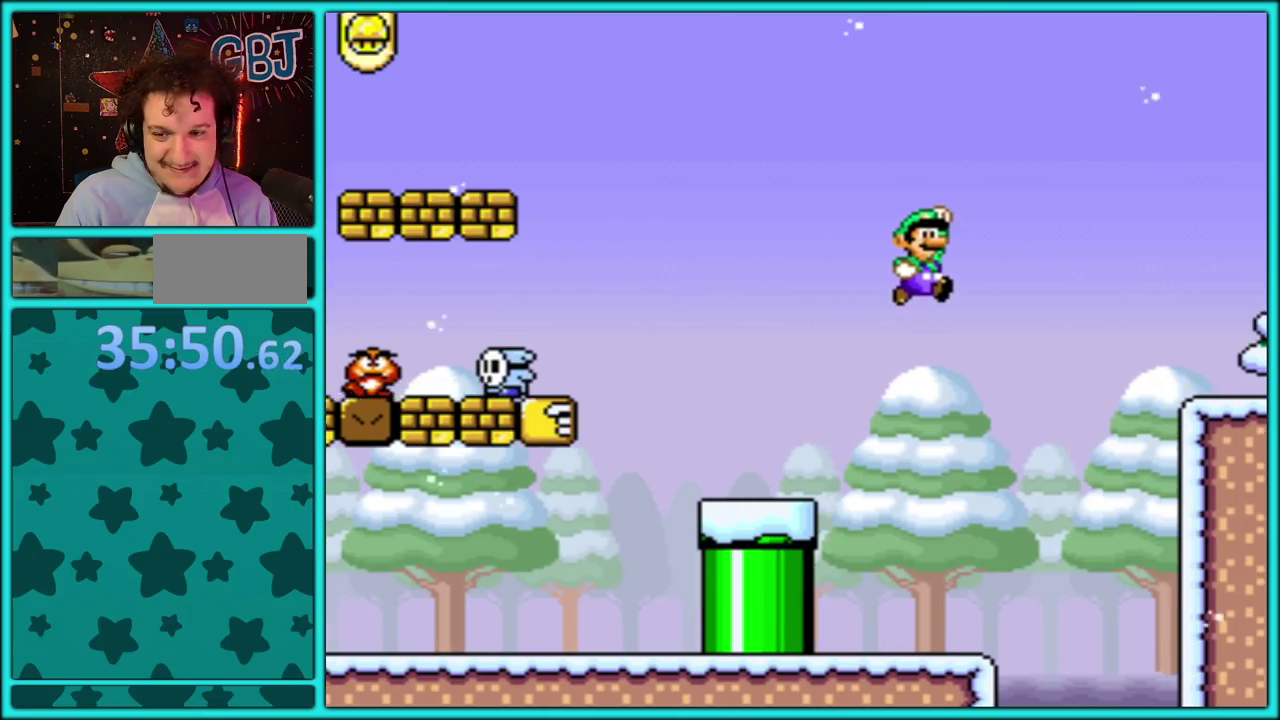
{"buttons": ["Y", "DPAD_RIGHT"], "events": [[433, "B", "up"]]}
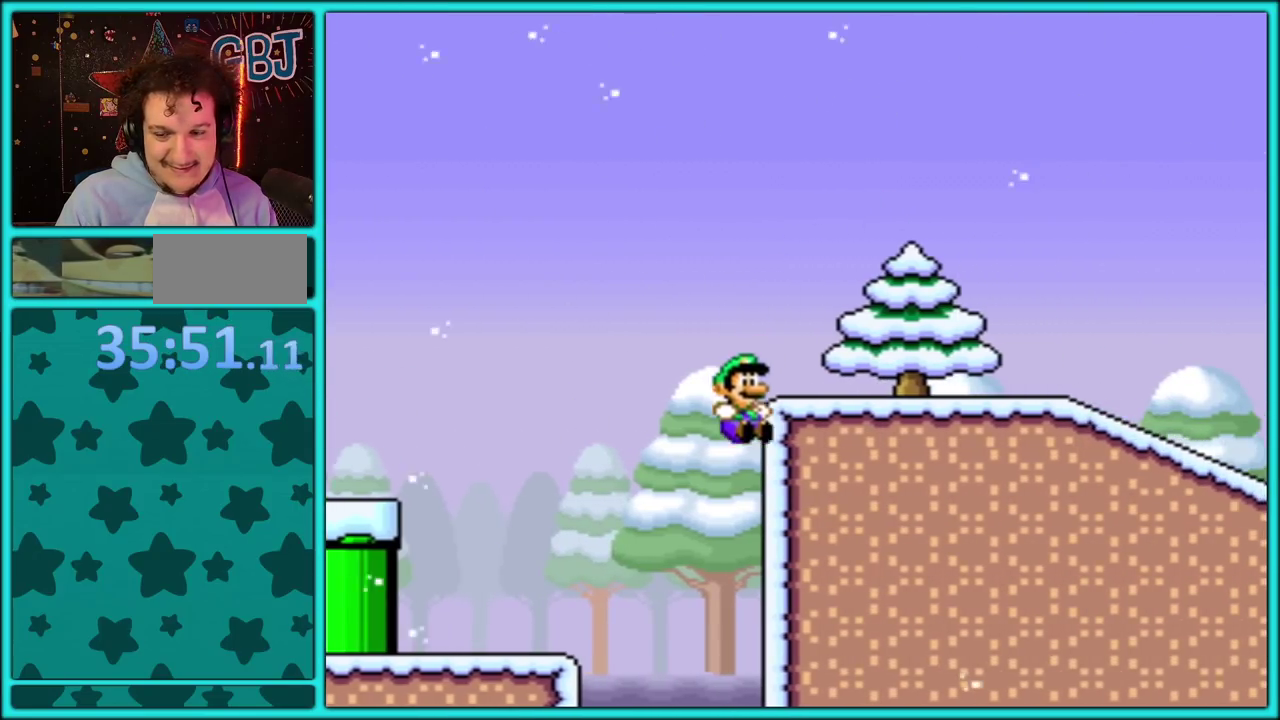
{"buttons": ["B", "Y", "DPAD_RIGHT"], "events": [[33, "B", "down"]]}
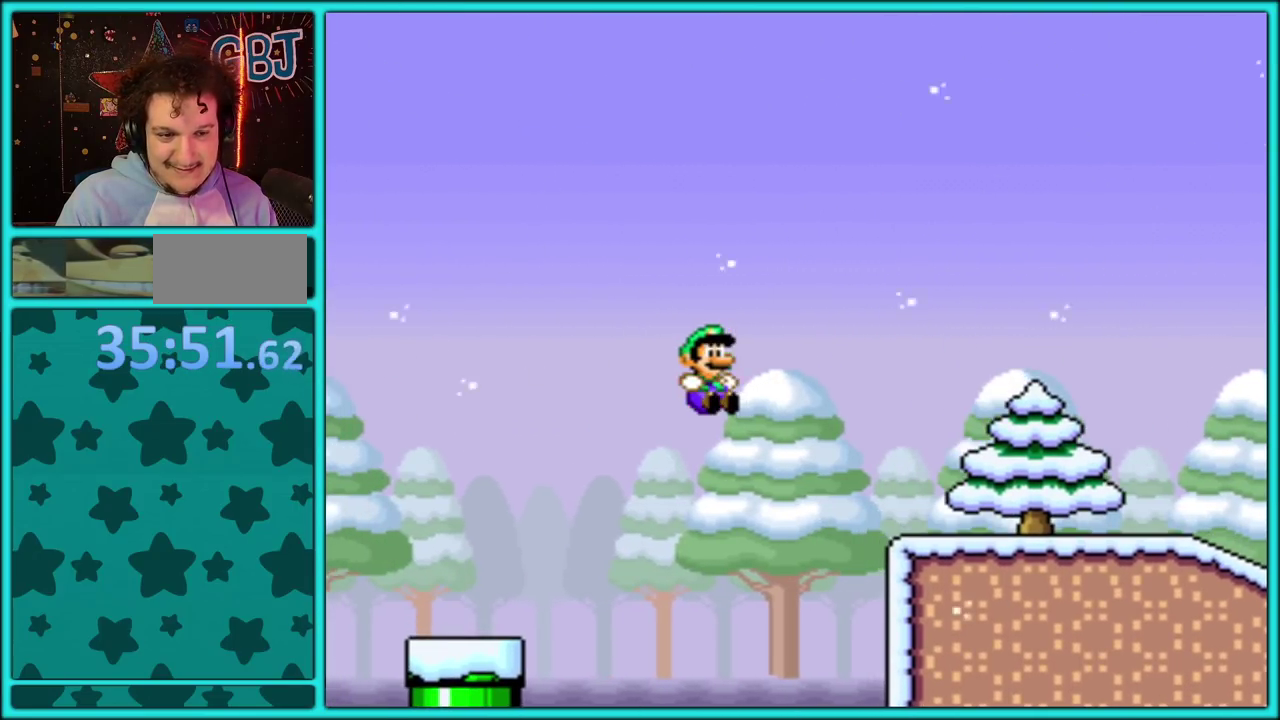
{"buttons": ["Y", "DPAD_RIGHT"], "events": [[433, "B", "up"]]}
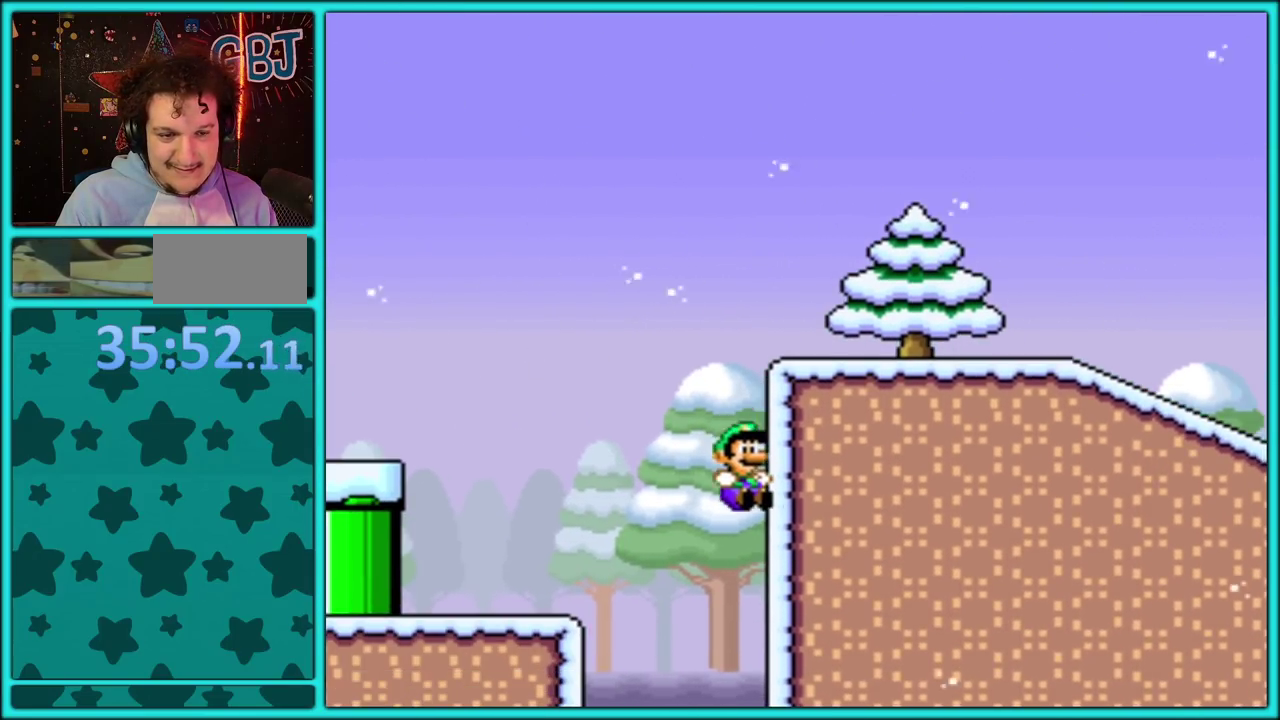
{"buttons": ["B", "DPAD_RIGHT"], "events": [[17, "B", "down"], [367, "B", "up"], [417, "B", "down"], [500, "Y", "up"]]}
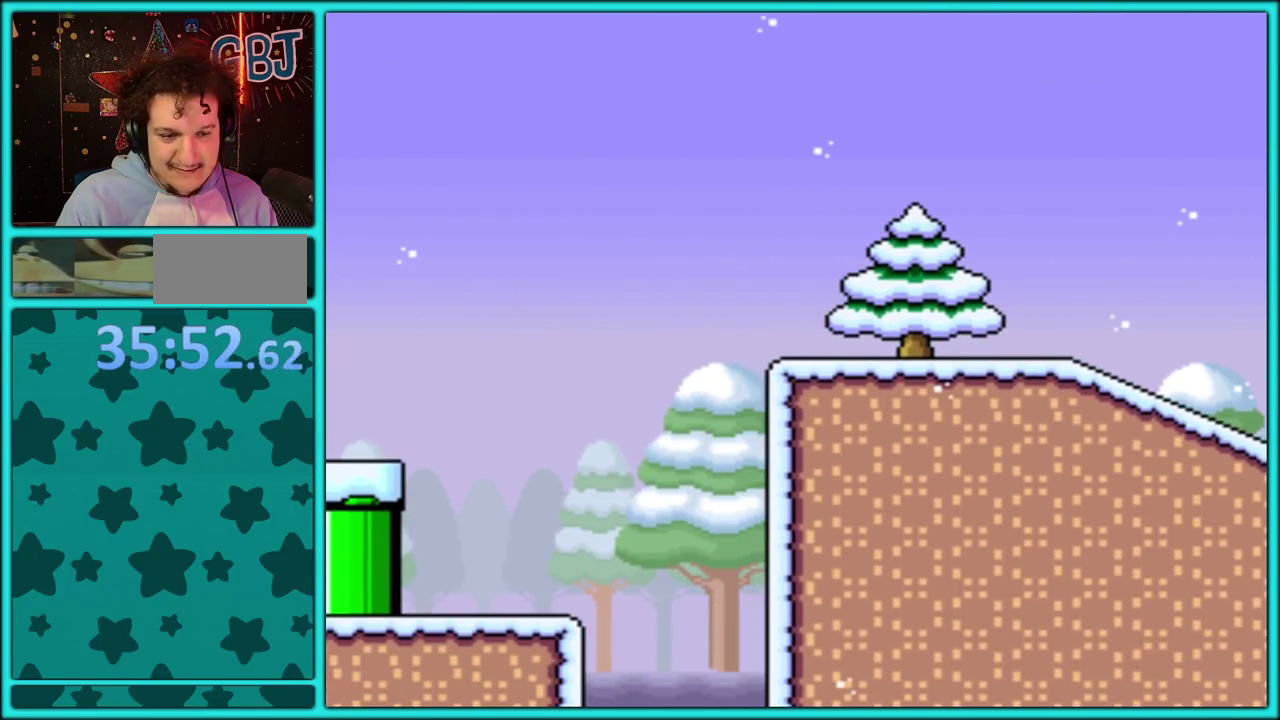
{"buttons": ["B", "DPAD_RIGHT"], "events": []}